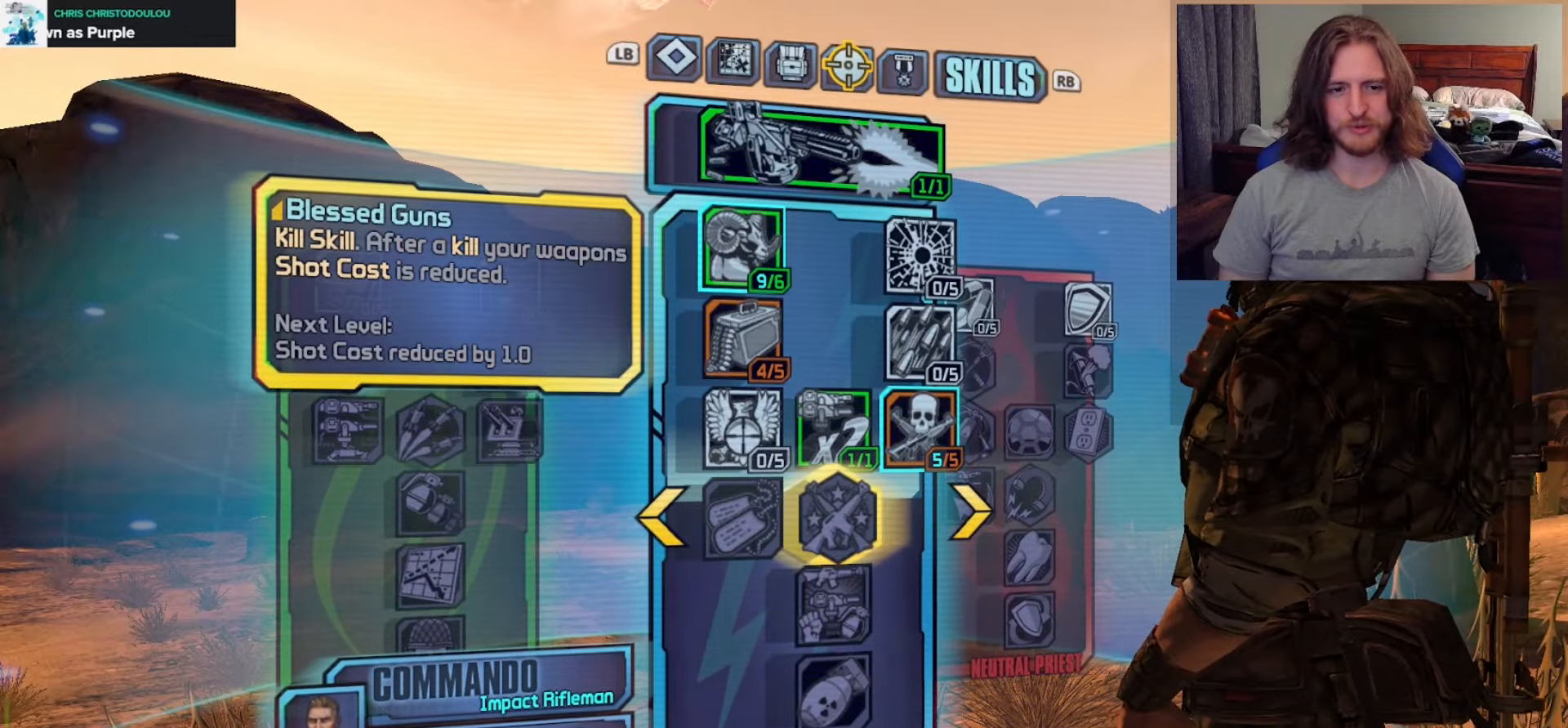
Gameplay with a controller (Xbox layout); each line is a JSON object with the inputs held at the frame after it. "events" lists button and stick changes between this image and that frame as [ms after this image, input, new state], when the widget could be followed in between.
{"buttons": [], "left_stick": "right", "right_stick": "left", "events": [[117, "B", "up"], [300, "right_stick", "left"], [367, "left_stick", "right"]]}
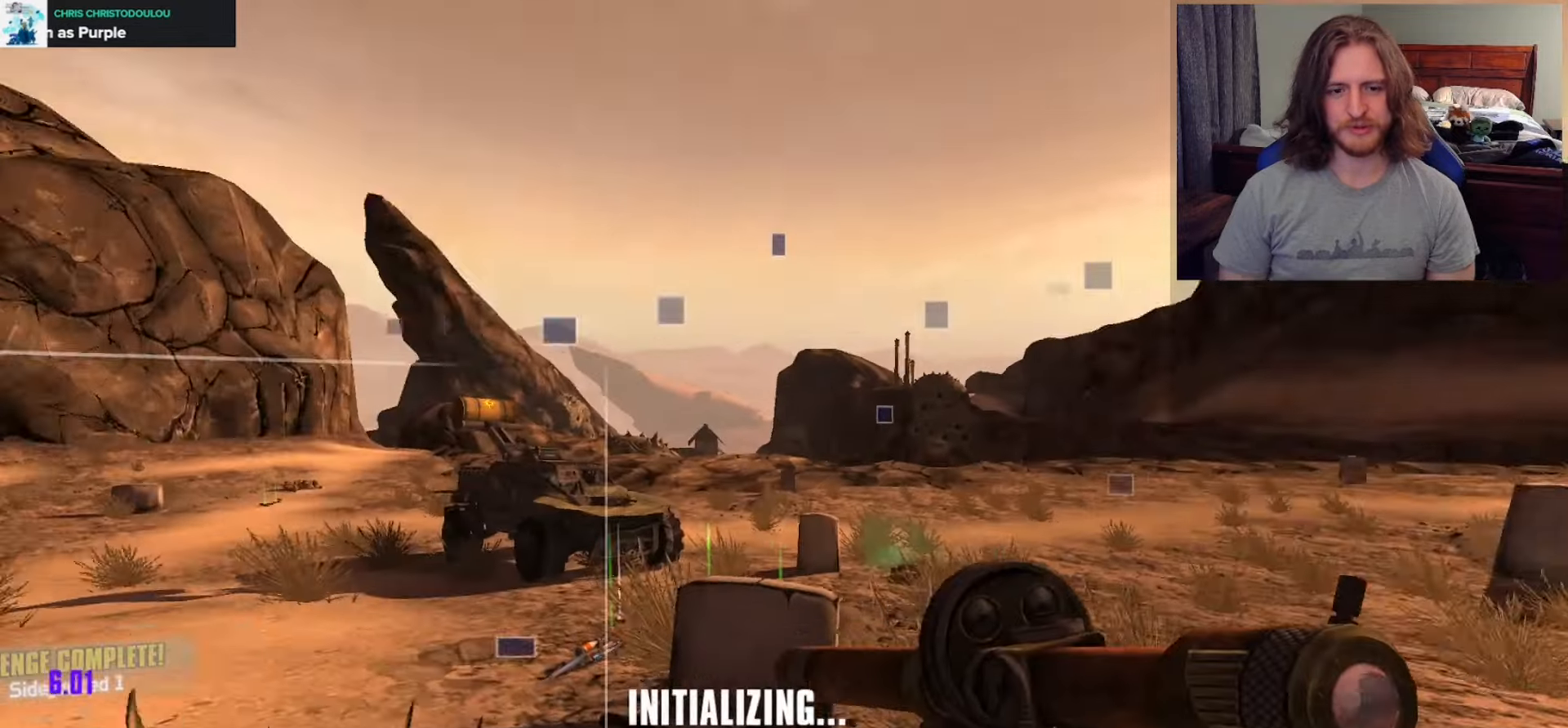
{"buttons": ["X"], "left_stick": "up-left", "right_stick": "center", "events": [[67, "left_stick", "down-left"], [217, "left_stick", "left"], [333, "left_stick", "up-left"], [367, "right_stick", "center"], [450, "X", "down"]]}
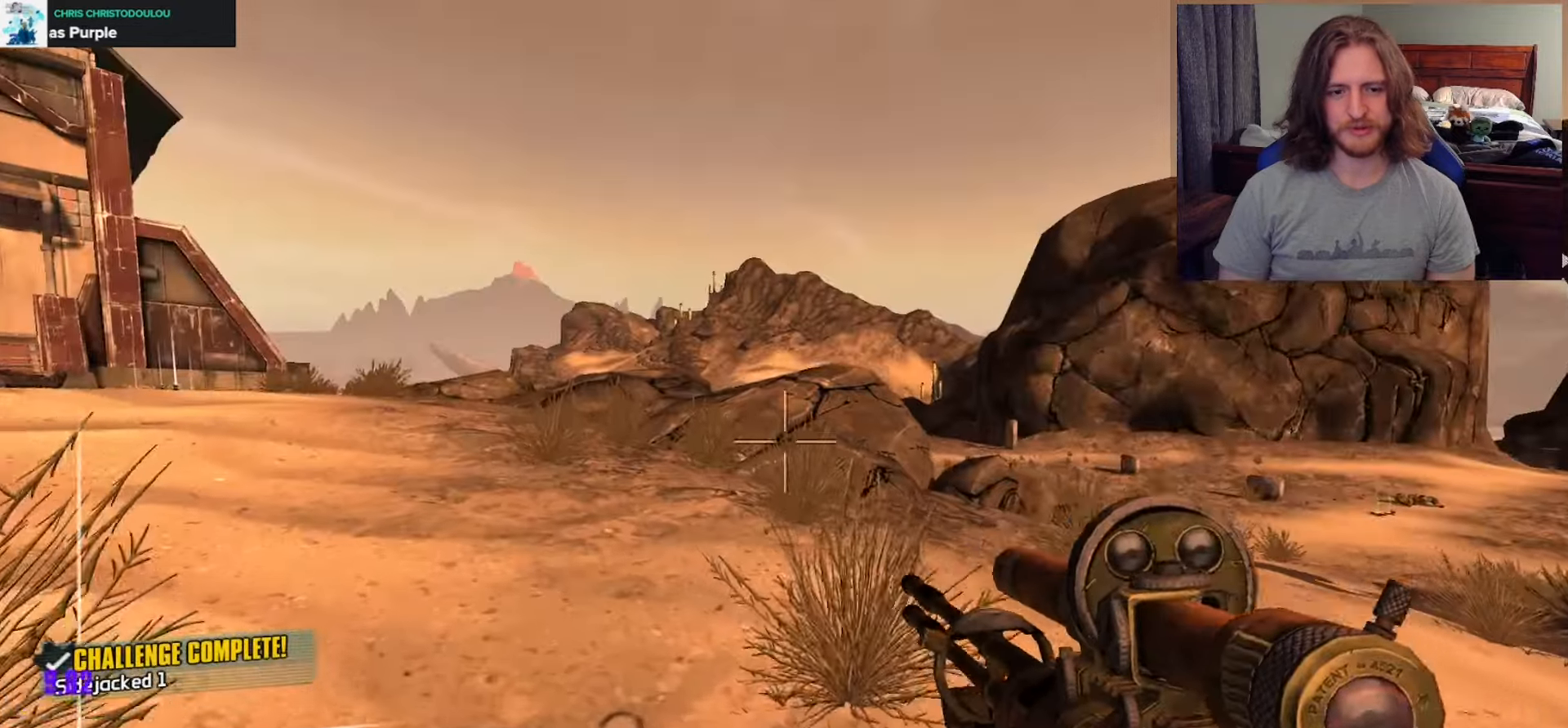
{"buttons": [], "left_stick": "up-left", "right_stick": "center", "events": [[50, "L3", "down"], [50, "X", "up"], [133, "L3", "up"], [150, "right_stick", "left"], [500, "right_stick", "center"]]}
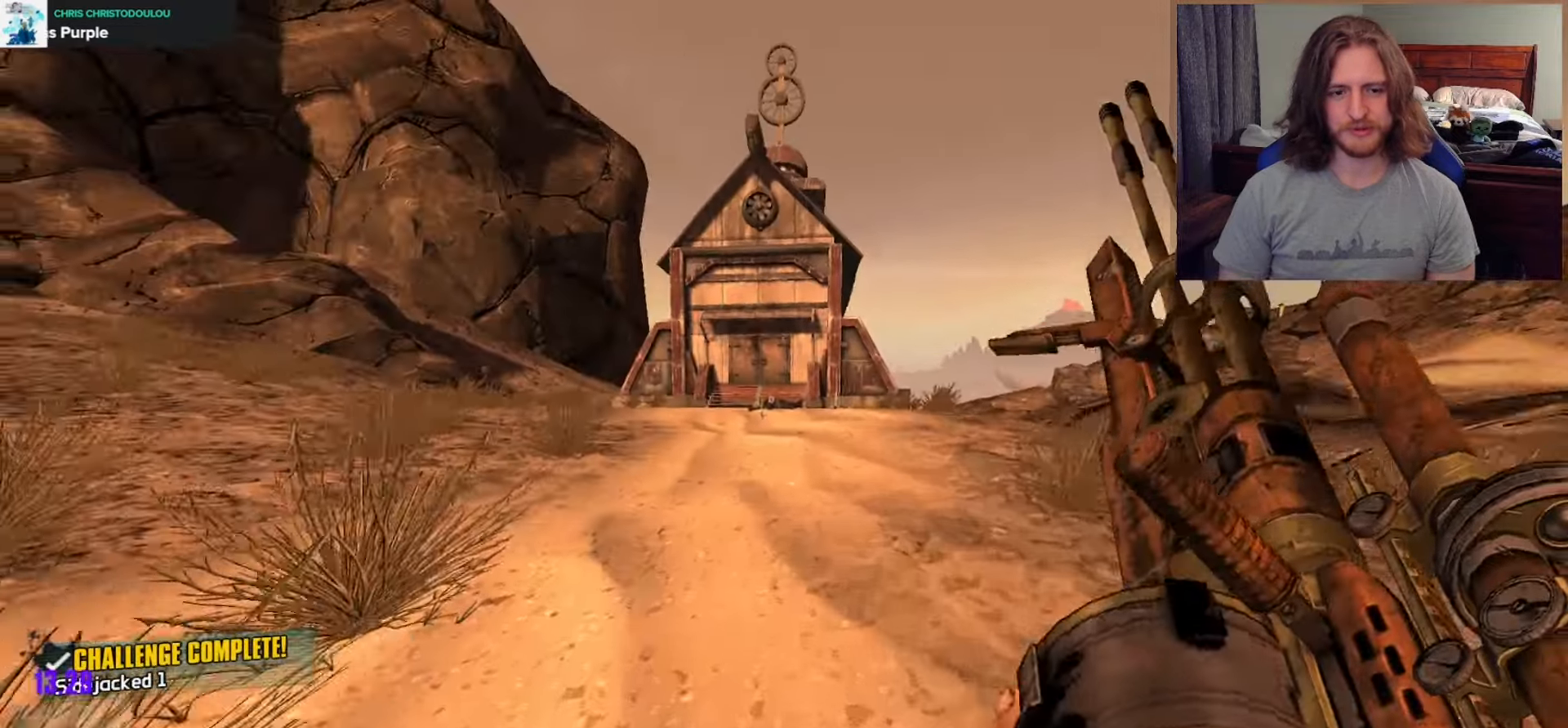
{"buttons": [], "left_stick": "left", "right_stick": "center", "events": [[83, "A", "down"], [100, "left_stick", "up"], [200, "A", "up"], [317, "left_stick", "left"]]}
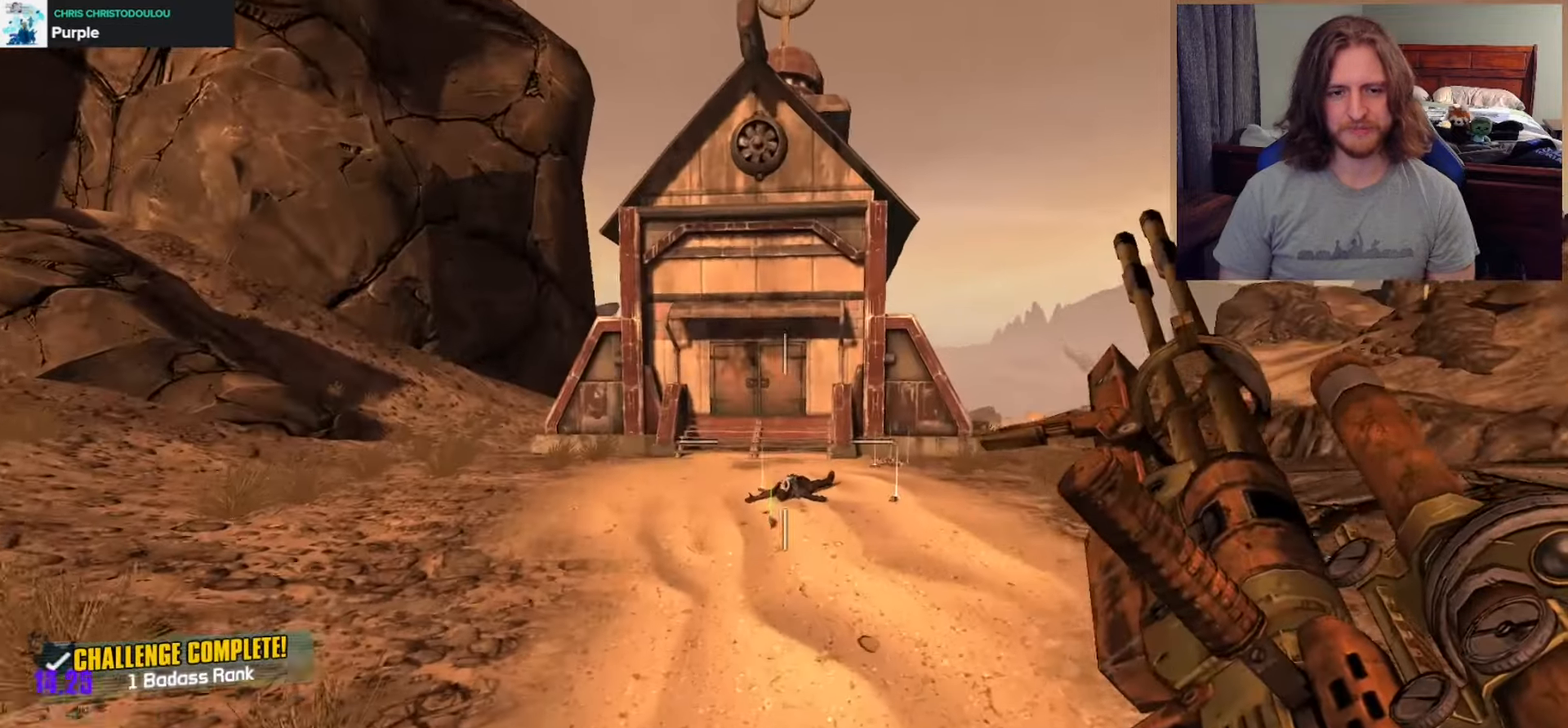
{"buttons": [], "left_stick": "up-left", "right_stick": "center", "events": [[67, "left_stick", "up-left"], [383, "right_stick", "down-right"], [483, "right_stick", "center"]]}
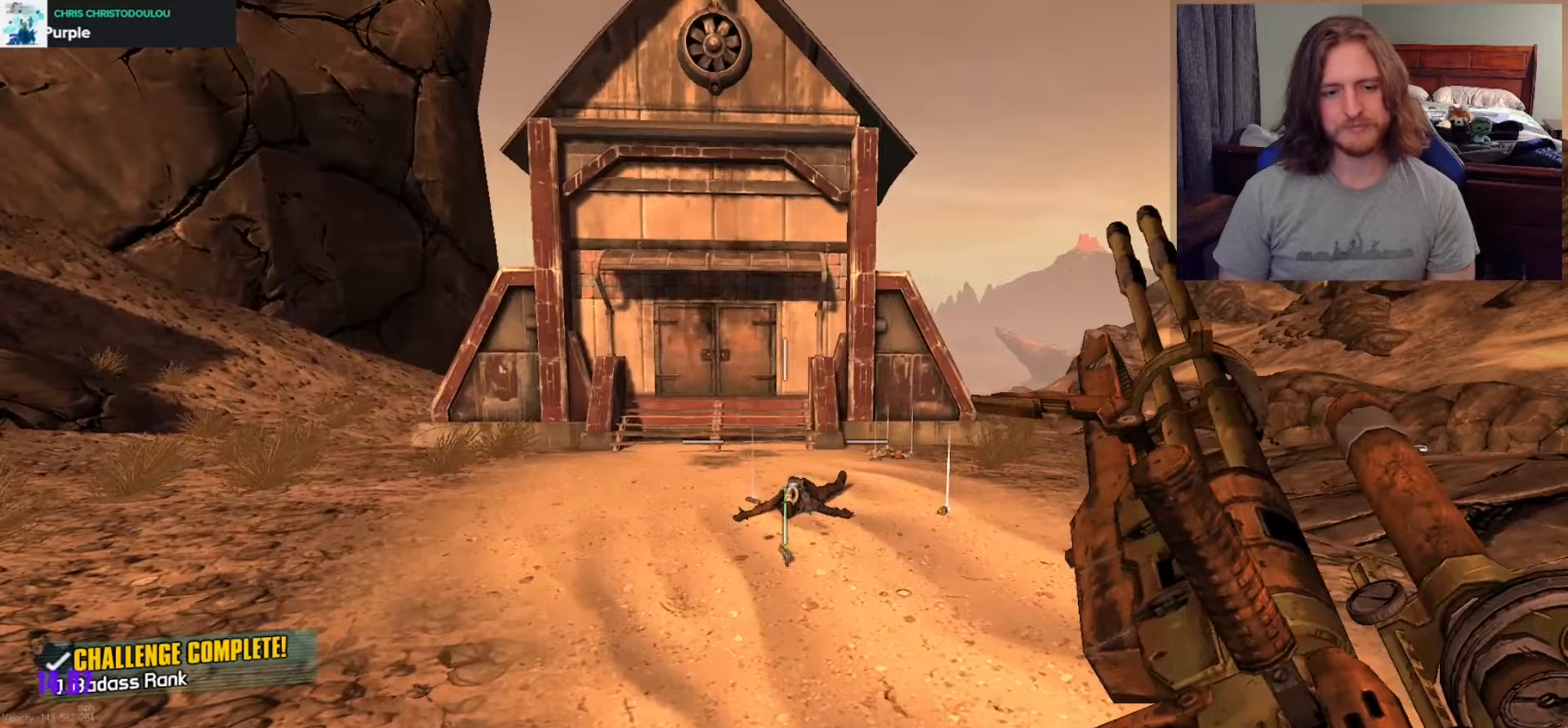
{"buttons": ["L2"], "left_stick": "up-right", "right_stick": "up", "events": [[100, "L3", "down"], [167, "L3", "up"], [250, "L3", "down"], [333, "L3", "up"], [367, "L2", "down"], [367, "left_stick", "up-right"], [500, "right_stick", "up"]]}
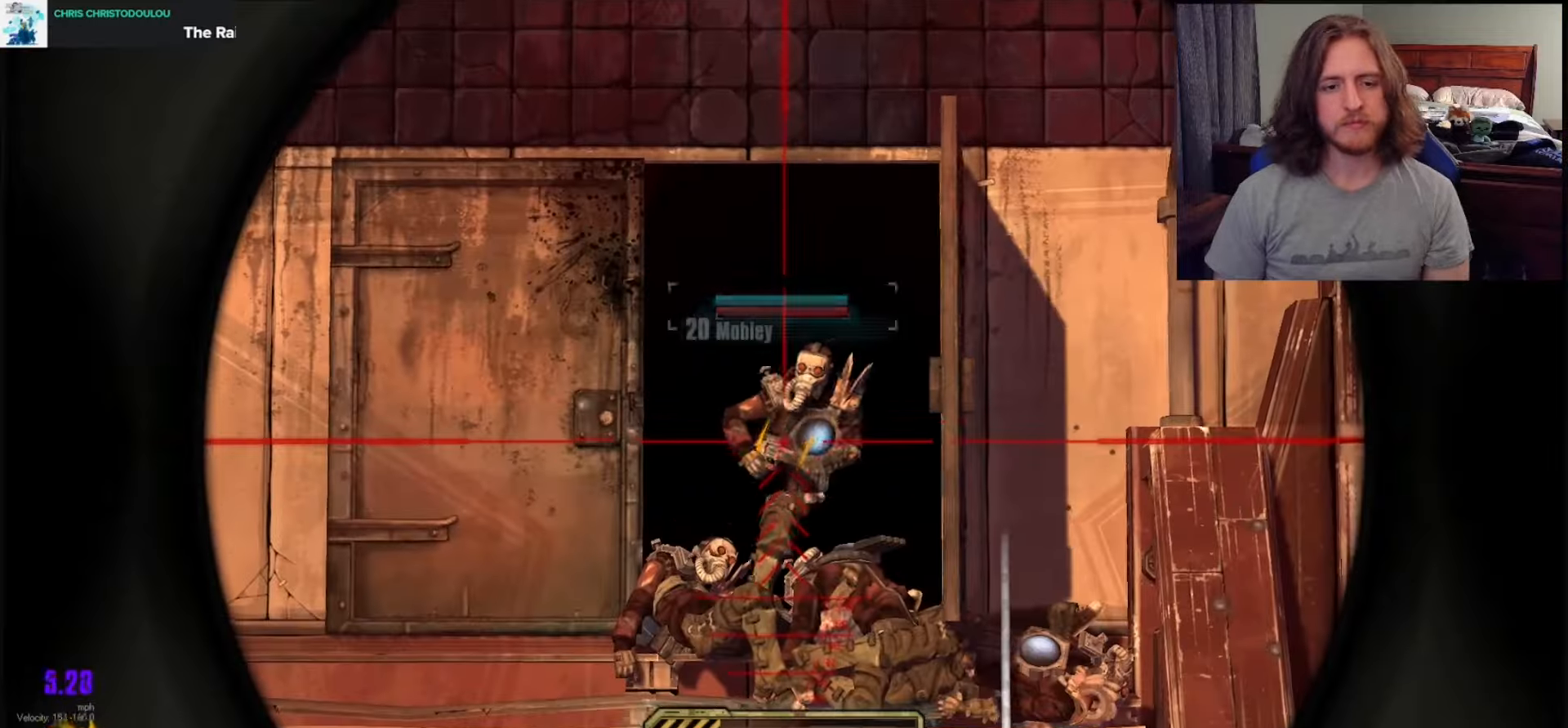
{"buttons": ["L2"], "left_stick": "down", "right_stick": "down", "events": [[150, "left_stick", "down"], [233, "R2", "down"], [250, "right_stick", "center"], [300, "R2", "up"], [333, "left_stick", "down-left"], [350, "right_stick", "down"], [500, "left_stick", "down"]]}
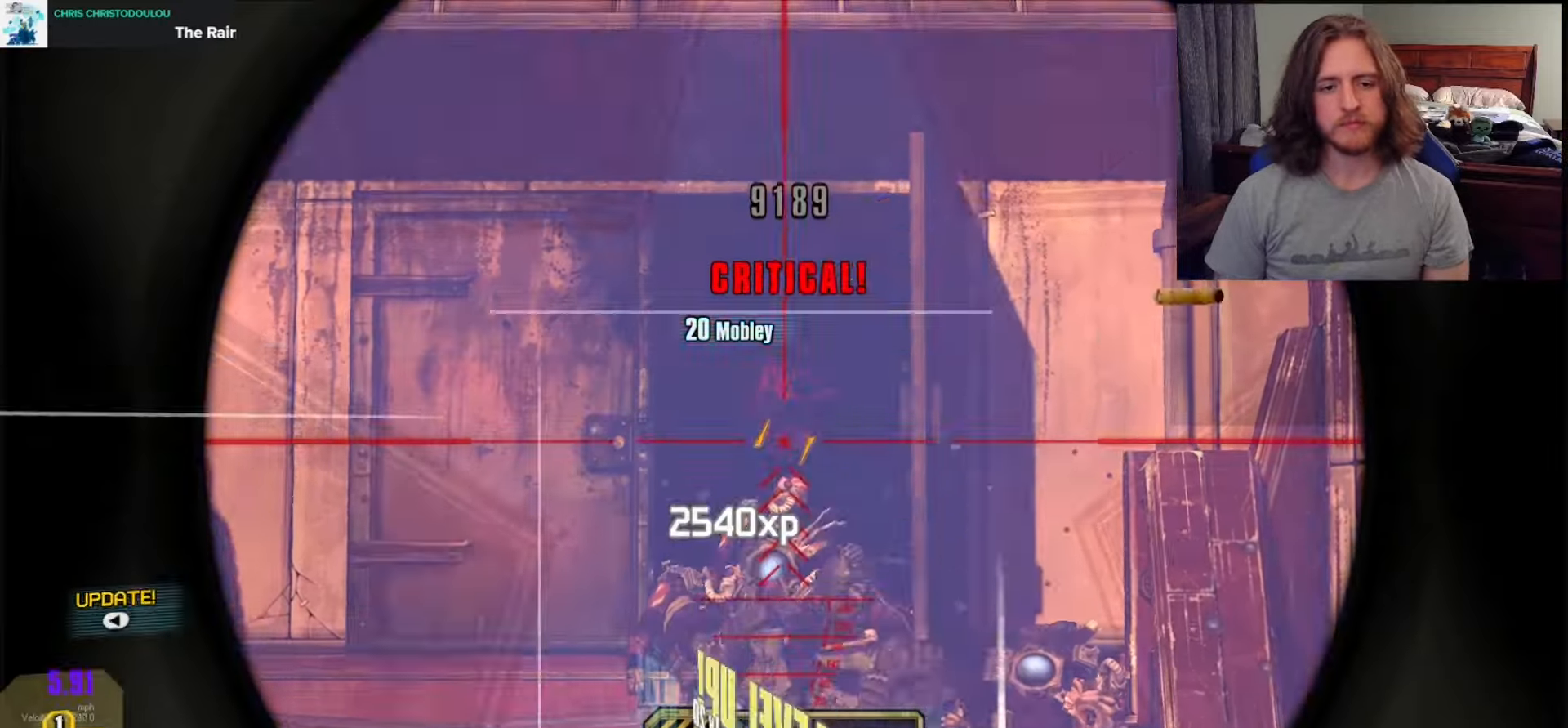
{"buttons": [], "left_stick": "right", "right_stick": "right", "events": [[133, "L2", "up"], [150, "left_stick", "down-right"], [167, "right_stick", "right"], [317, "left_stick", "right"]]}
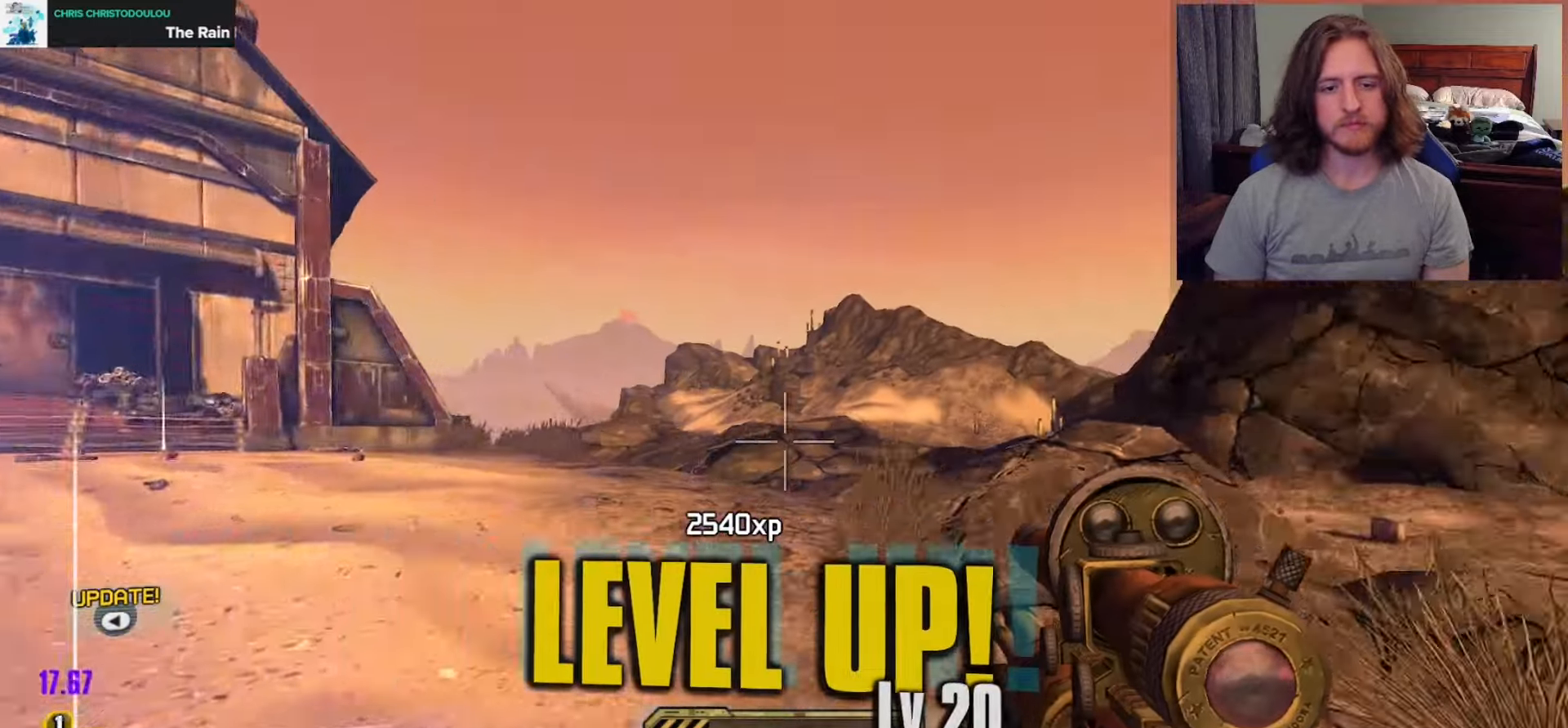
{"buttons": [], "left_stick": "up-right", "right_stick": "center", "events": [[17, "left_stick", "up-right"], [217, "left_stick", "center"], [267, "right_stick", "center"], [383, "left_stick", "up-right"]]}
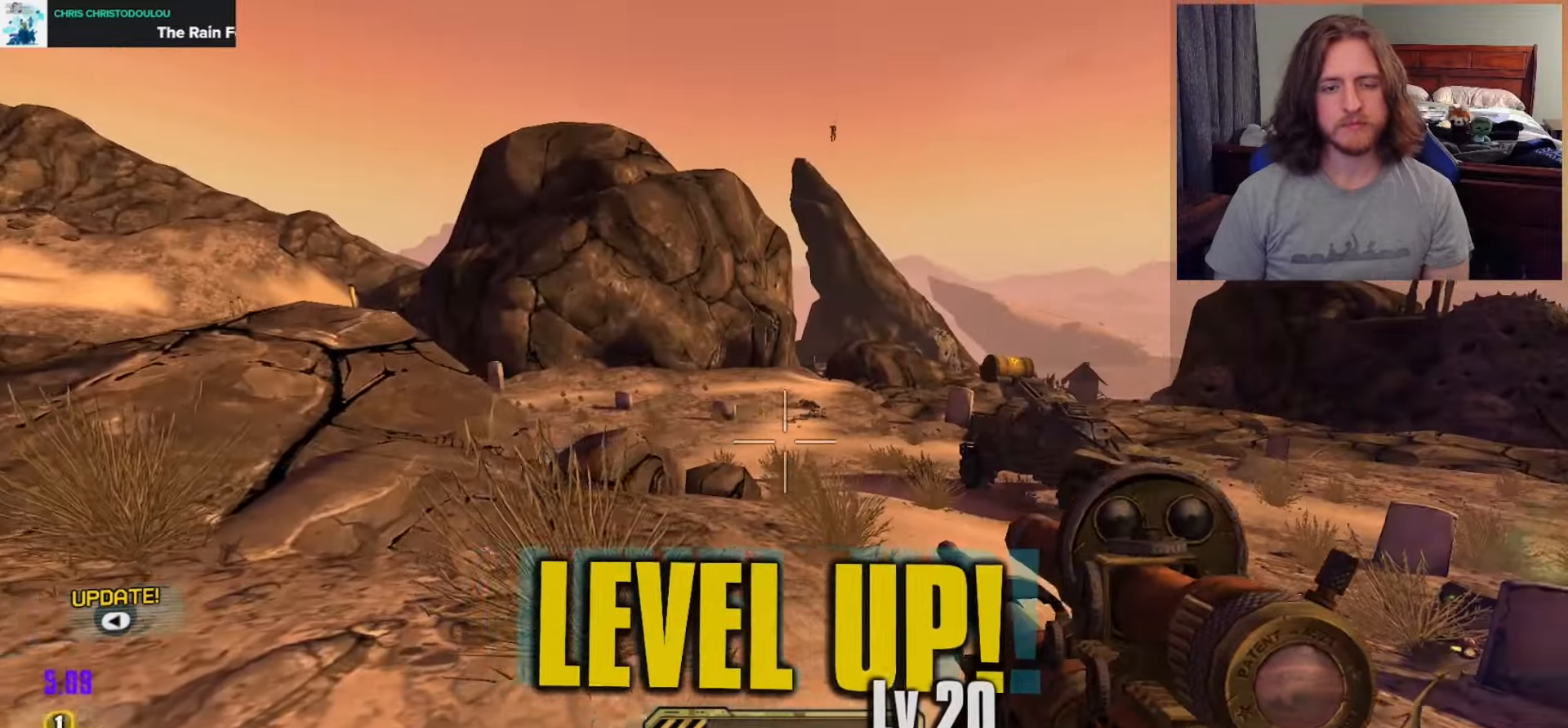
{"buttons": [], "left_stick": "center", "right_stick": "center", "events": [[83, "left_stick", "up-left"], [300, "left_stick", "up"], [450, "left_stick", "center"]]}
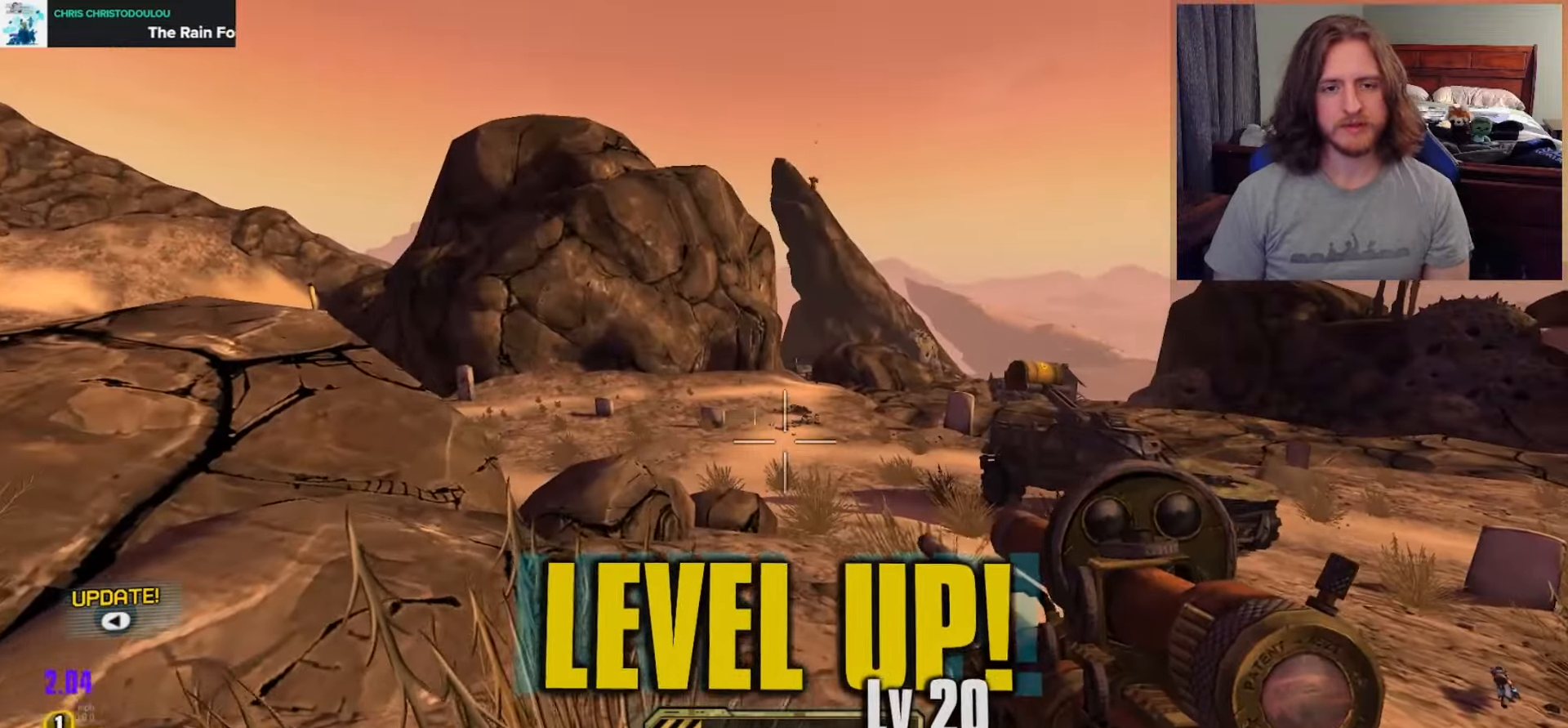
{"buttons": [], "left_stick": "center", "right_stick": "center", "events": [[83, "right_stick", "up"], [133, "left_stick", "up"], [150, "right_stick", "center"], [450, "left_stick", "center"]]}
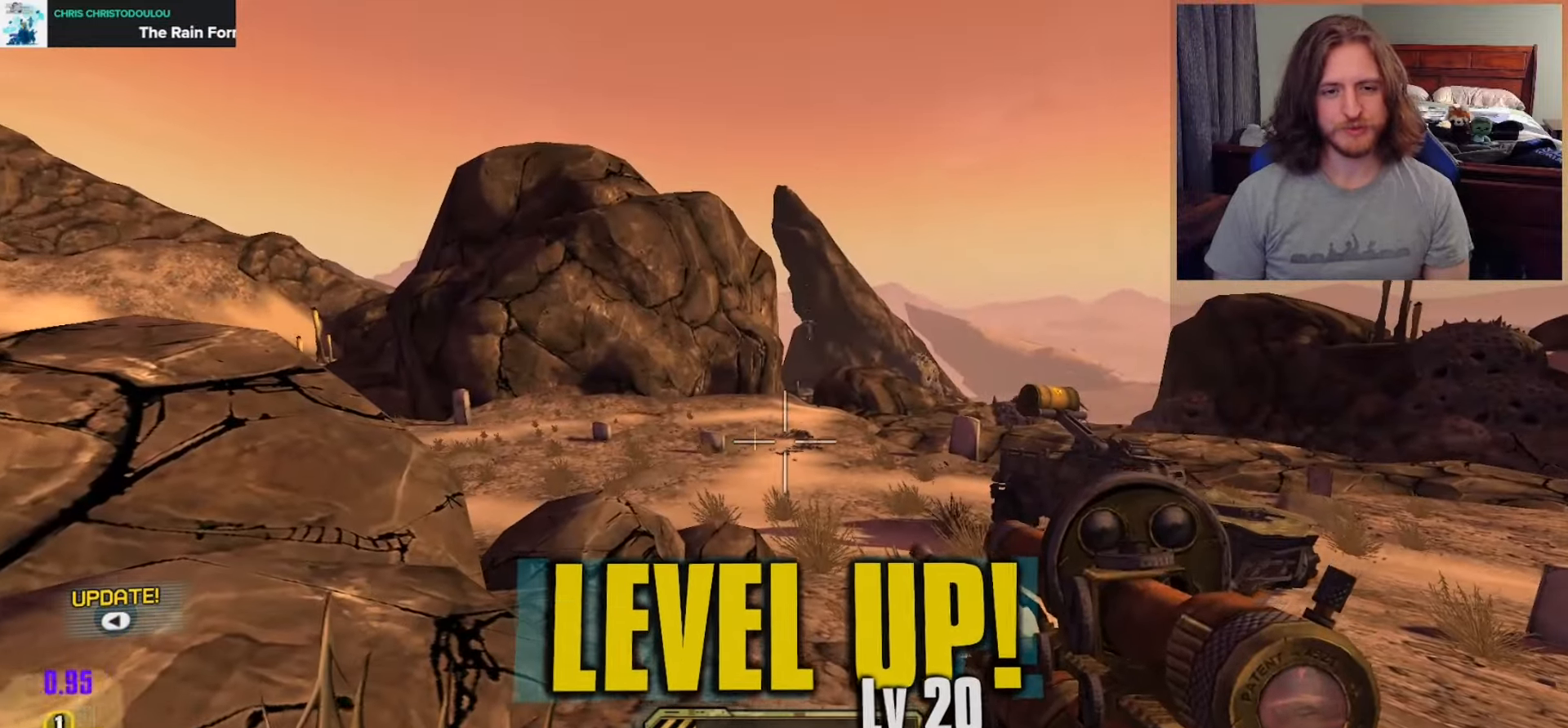
{"buttons": ["L2"], "left_stick": "up", "right_stick": "up", "events": [[100, "left_stick", "up"], [283, "left_stick", "center"], [367, "L2", "down"], [467, "left_stick", "up"], [500, "right_stick", "up"]]}
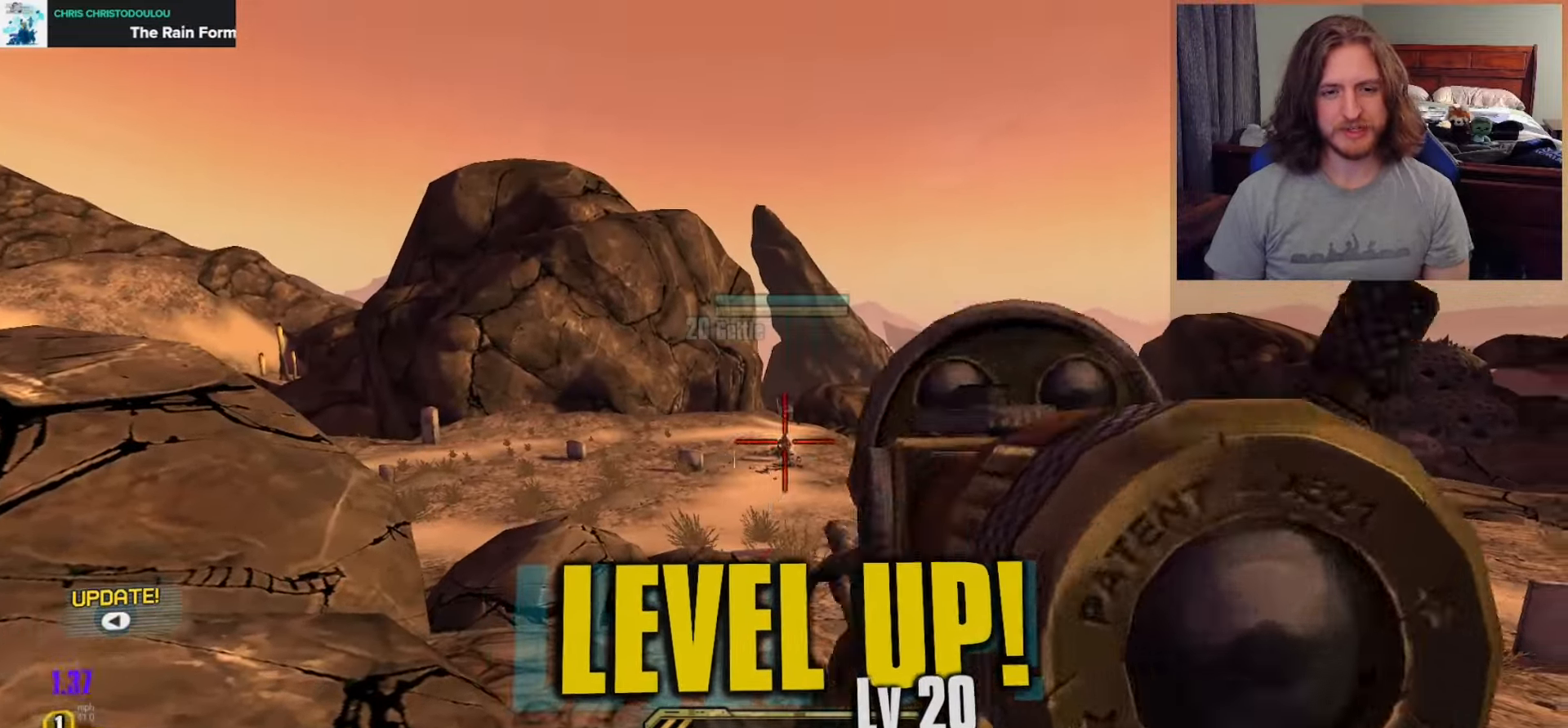
{"buttons": ["L2"], "left_stick": "down-right", "right_stick": "down-right", "events": [[117, "left_stick", "down-left"], [167, "R2", "down"], [217, "left_stick", "down"], [233, "R2", "up"], [267, "right_stick", "center"], [467, "left_stick", "down-right"], [500, "right_stick", "down-right"]]}
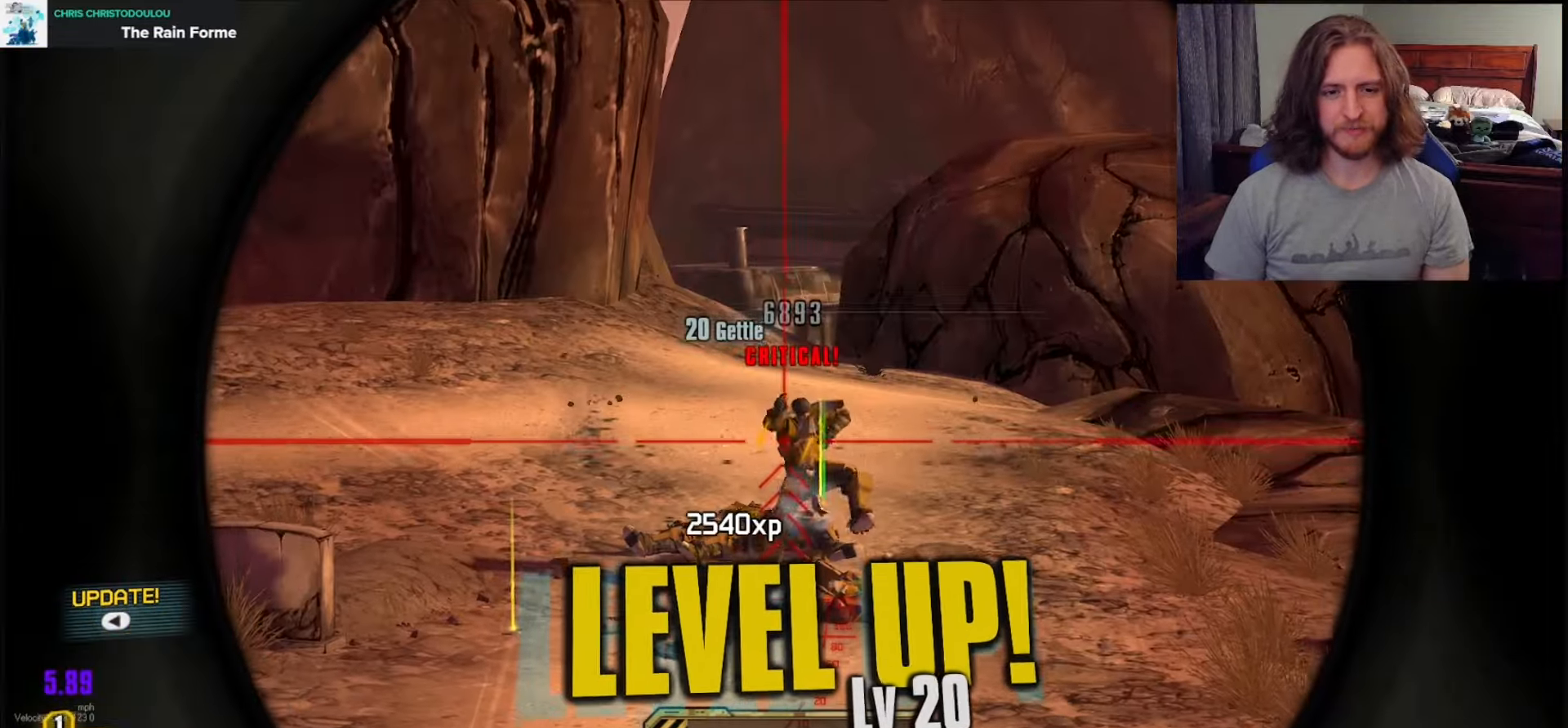
{"buttons": [], "left_stick": "center", "right_stick": "center", "events": [[100, "right_stick", "center"], [267, "left_stick", "center"], [400, "L2", "up"], [433, "SELECT", "down"], [483, "SELECT", "up"]]}
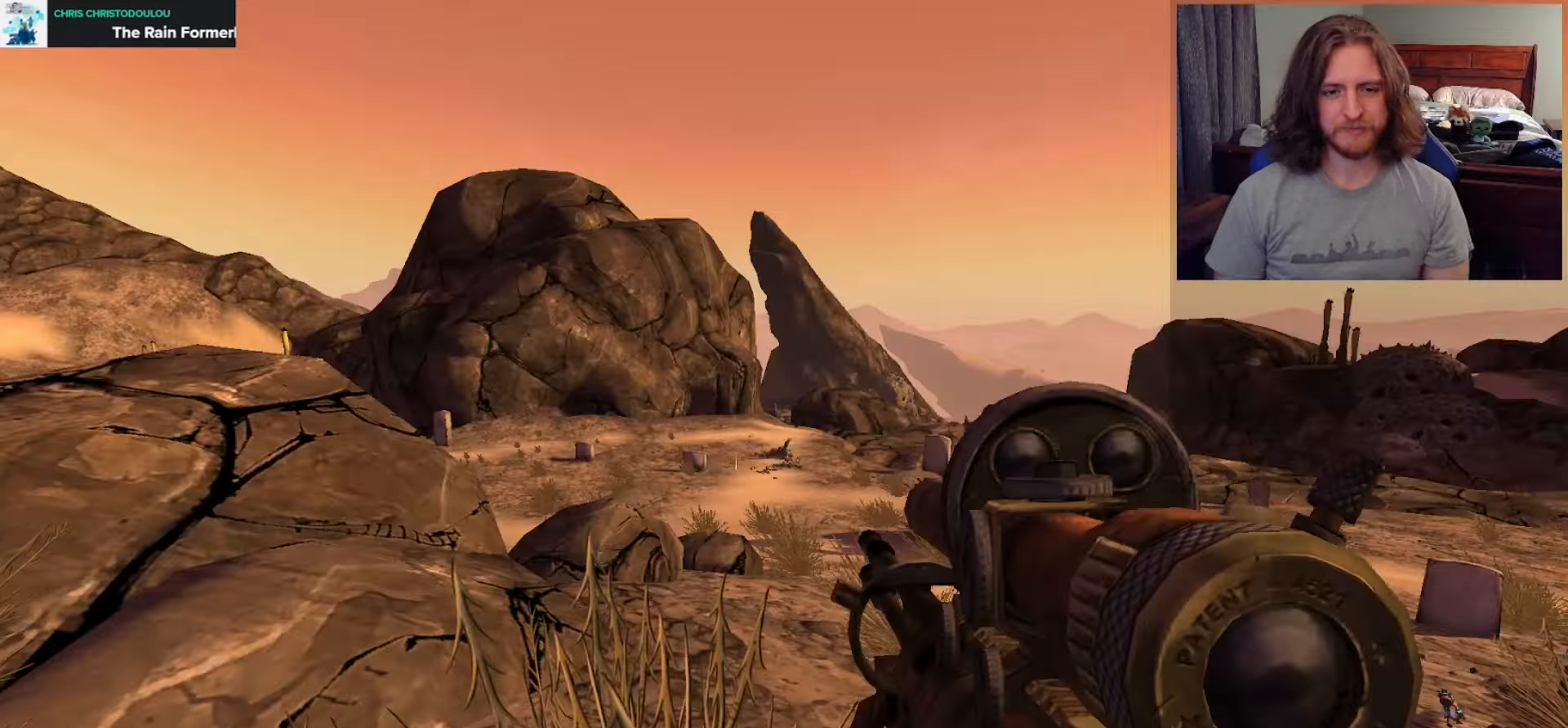
{"buttons": ["R1"], "left_stick": "center", "right_stick": "center", "events": [[483, "R1", "down"]]}
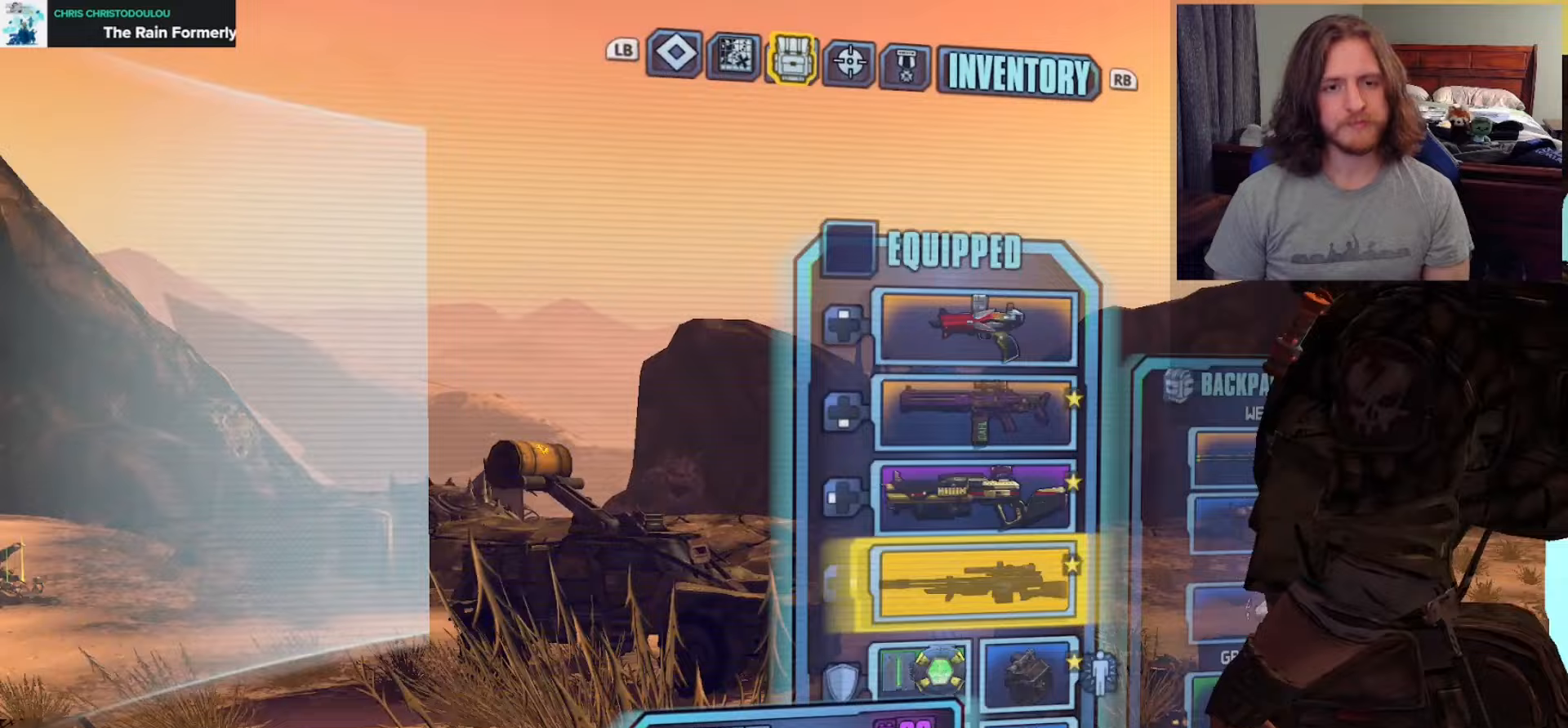
{"buttons": [], "left_stick": "center", "right_stick": "center", "events": [[67, "R1", "up"], [333, "R1", "down"], [400, "R1", "up"]]}
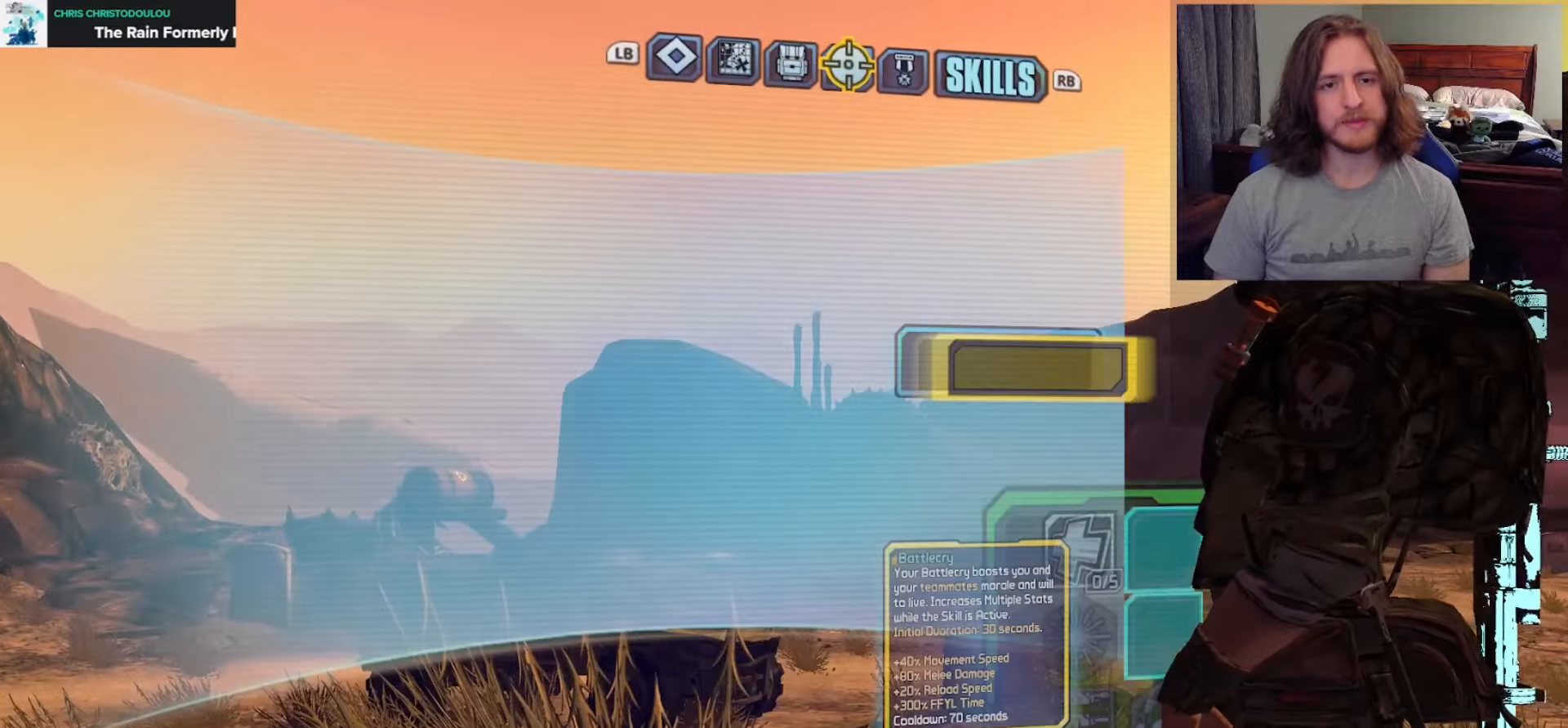
{"buttons": [], "left_stick": "center", "right_stick": "center", "events": [[167, "DPAD_DOWN", "down"], [283, "DPAD_DOWN", "up"], [333, "DPAD_RIGHT", "down"], [433, "DPAD_RIGHT", "up"]]}
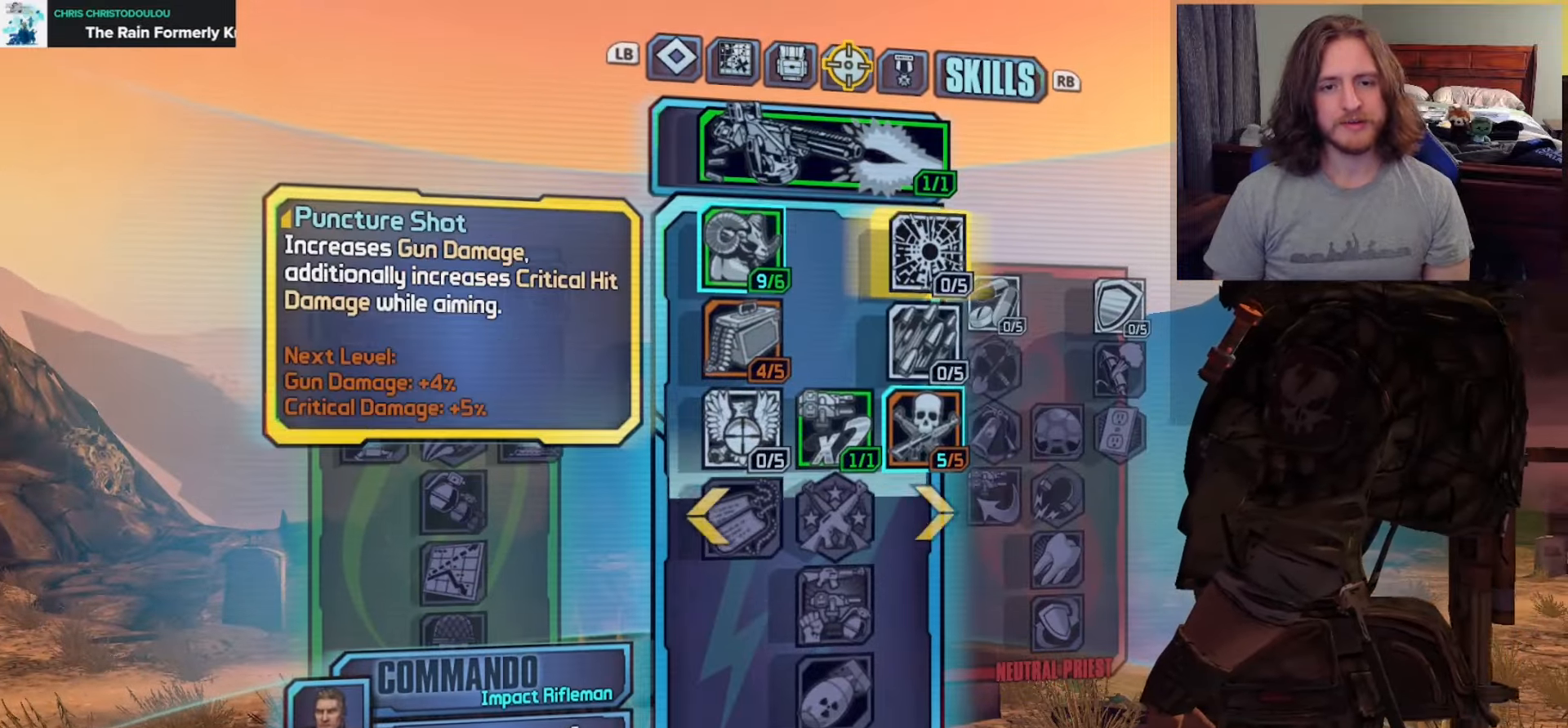
{"buttons": ["A"], "left_stick": "center", "right_stick": "center", "events": [[67, "DPAD_DOWN", "down"], [183, "DPAD_DOWN", "up"], [233, "DPAD_DOWN", "down"], [350, "DPAD_DOWN", "up"], [400, "A", "down"]]}
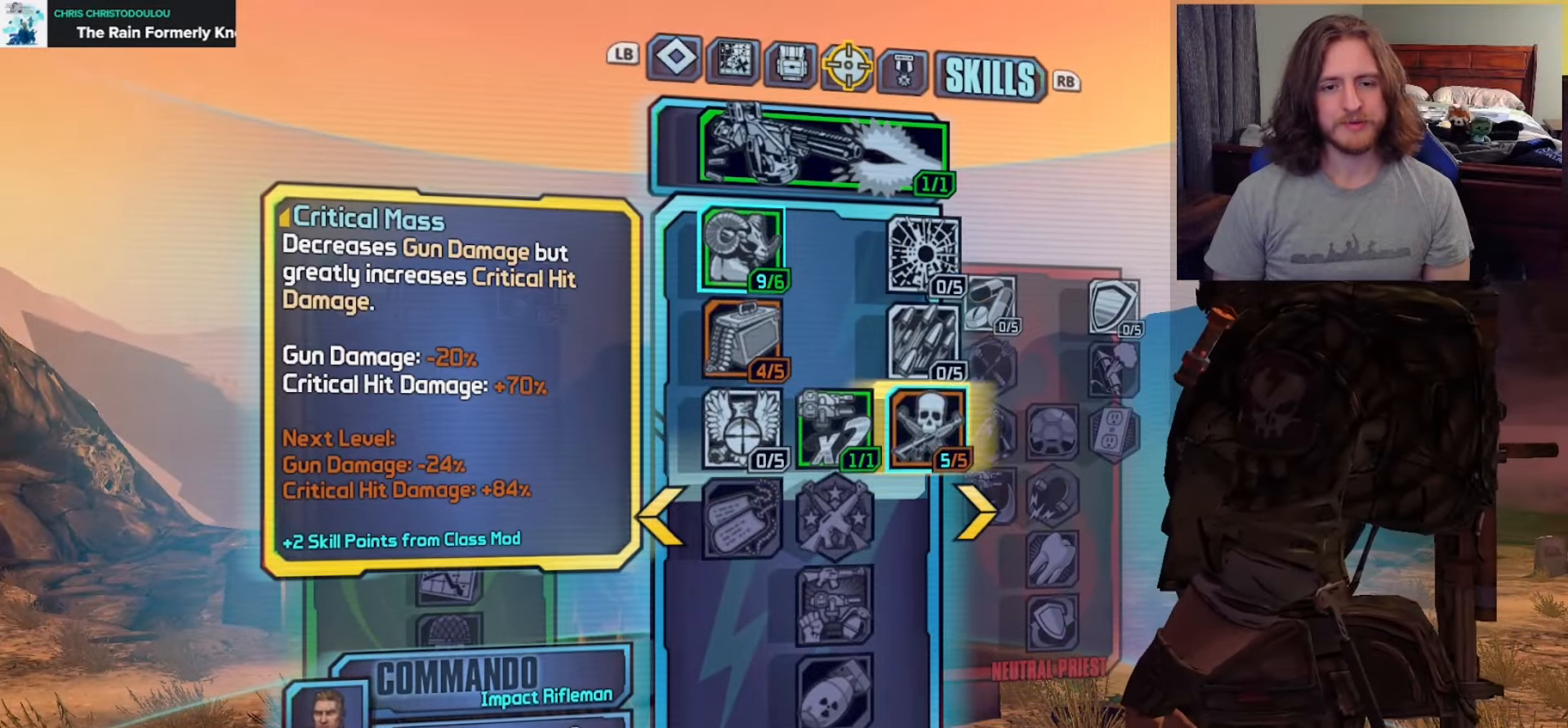
{"buttons": [], "left_stick": "center", "right_stick": "center", "events": [[17, "A", "up"], [150, "DPAD_DOWN", "down"], [267, "DPAD_DOWN", "up"]]}
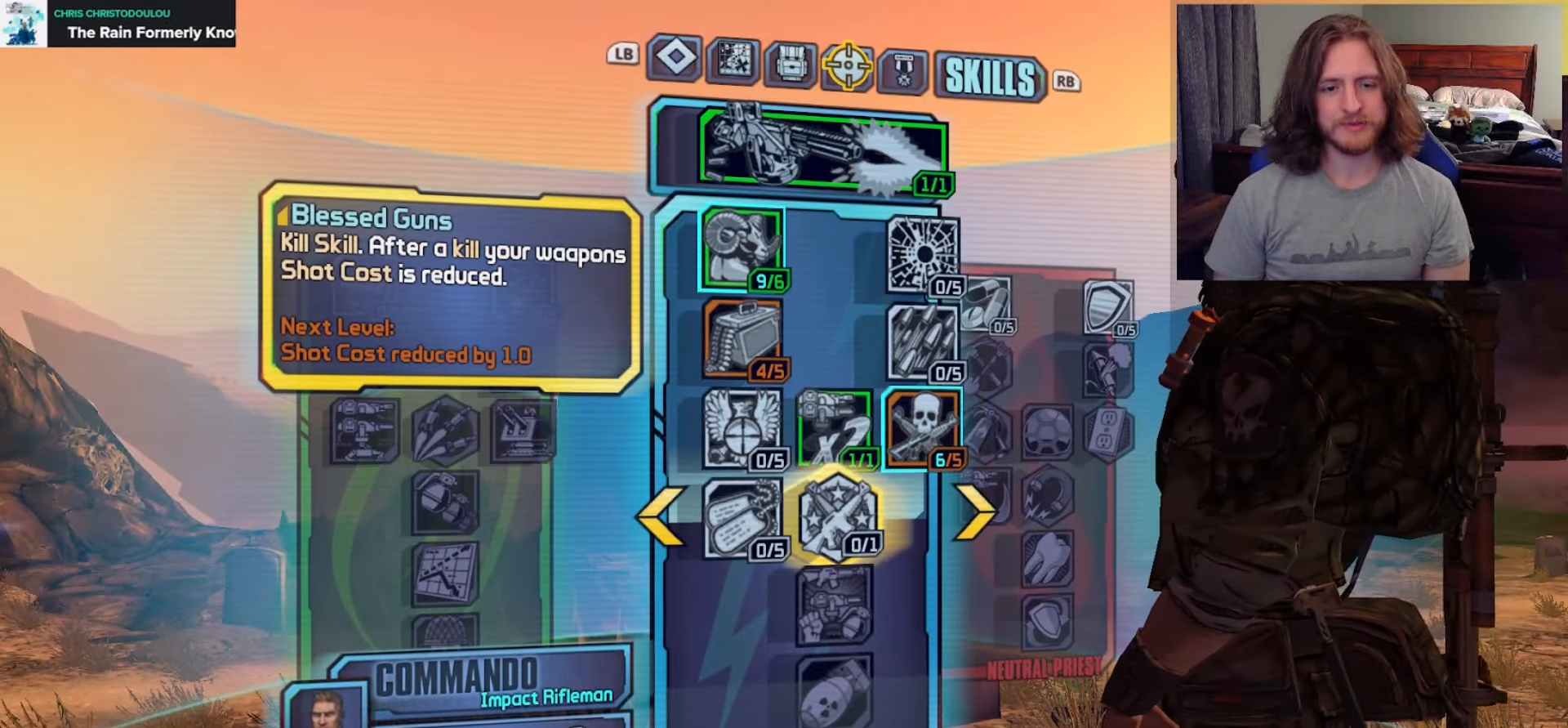
{"buttons": [], "left_stick": "center", "right_stick": "center", "events": []}
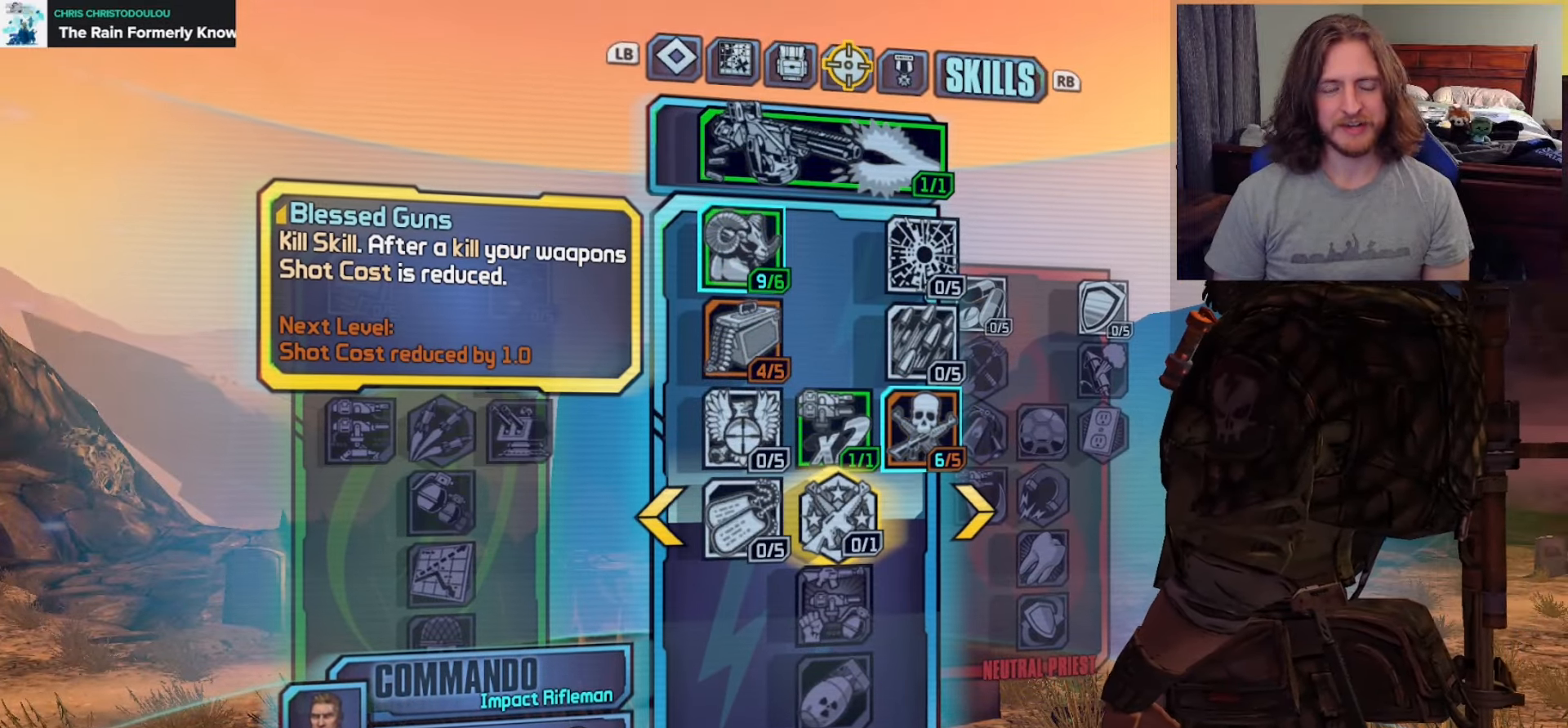
{"buttons": [], "left_stick": "center", "right_stick": "center", "events": []}
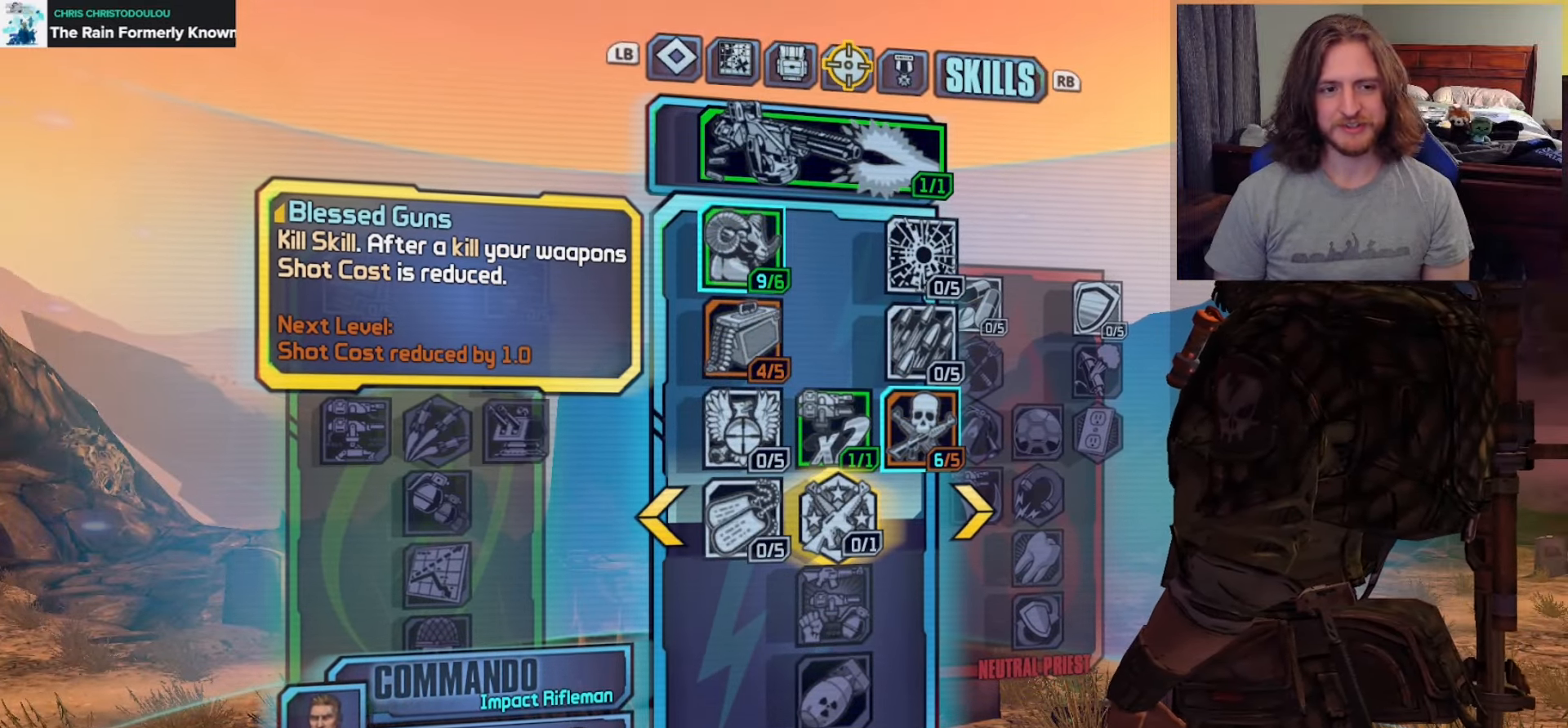
{"buttons": [], "left_stick": "center", "right_stick": "center", "events": []}
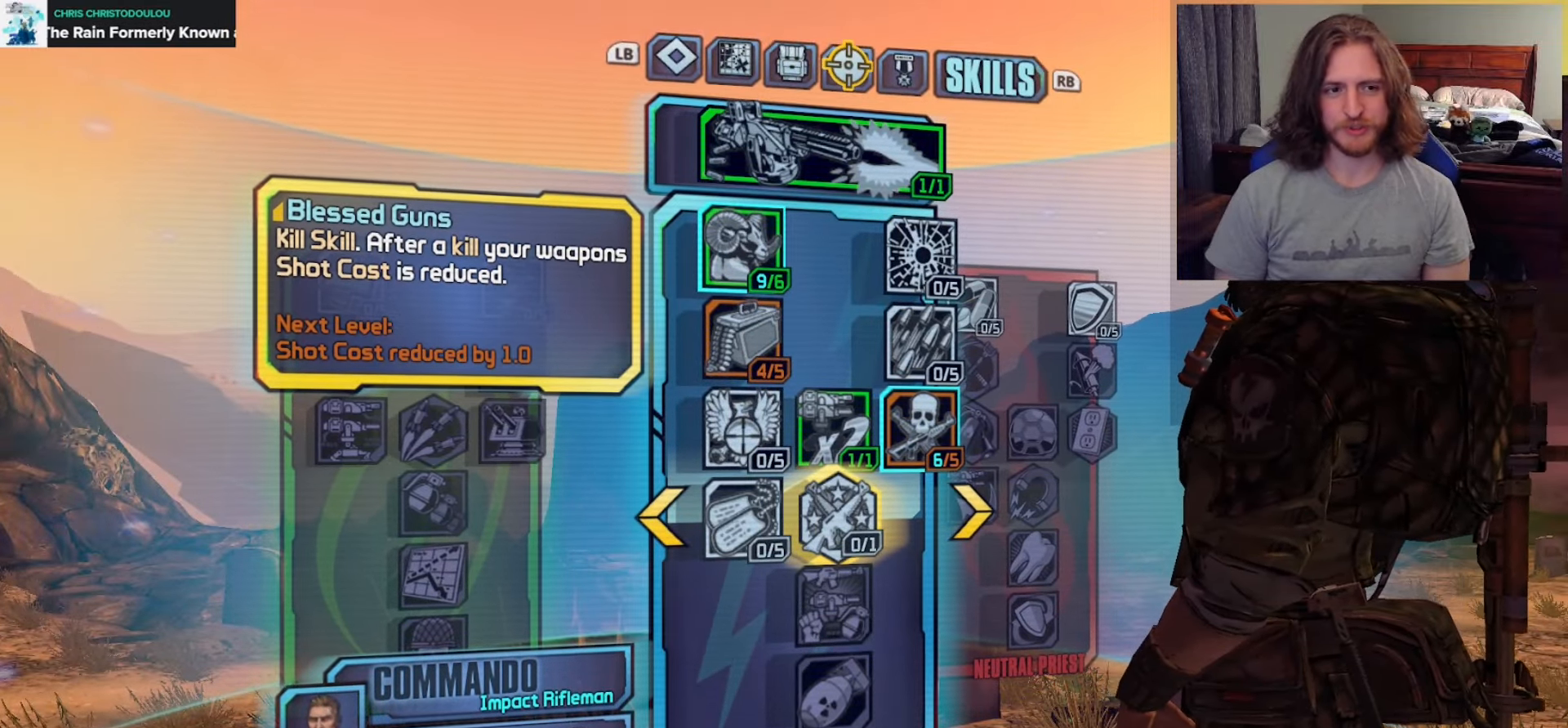
{"buttons": [], "left_stick": "center", "right_stick": "center", "events": []}
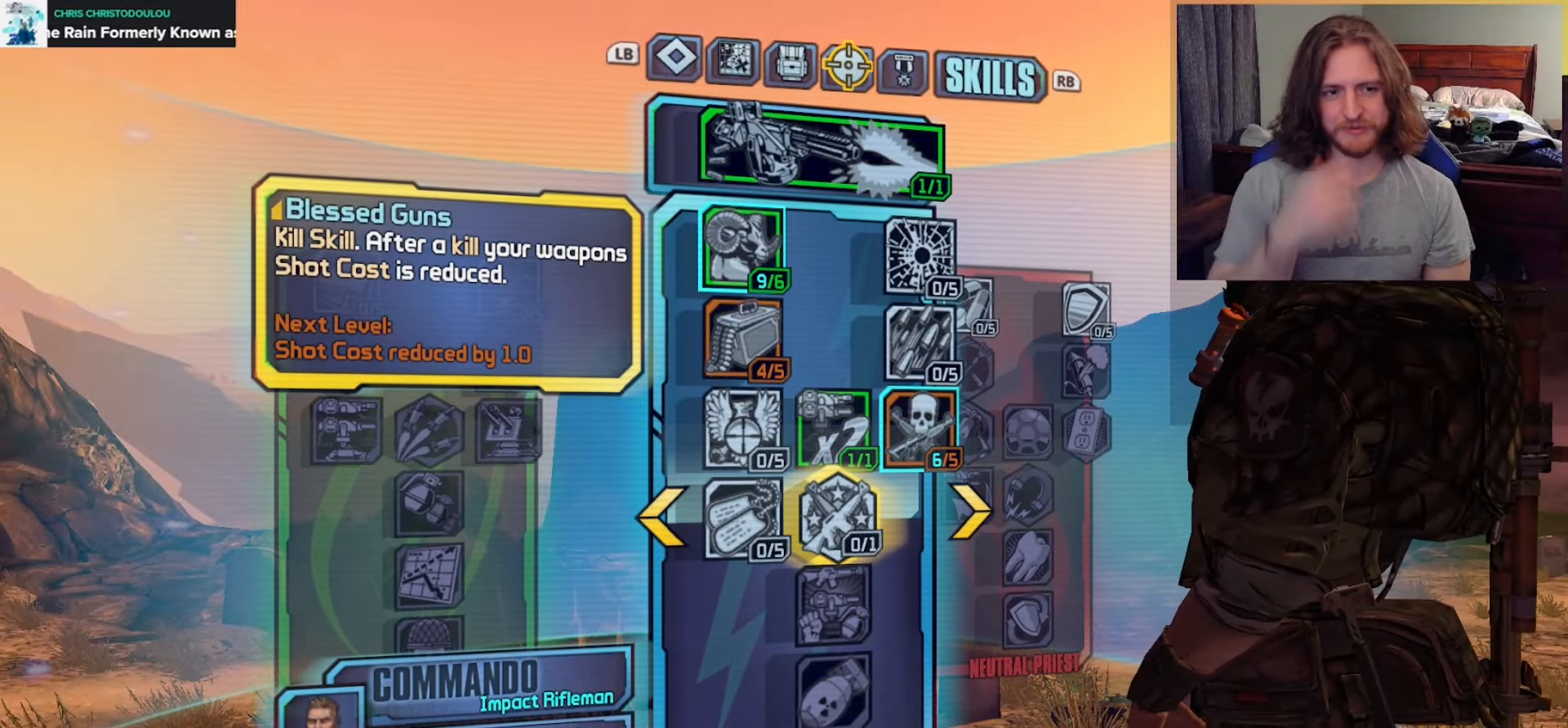
{"buttons": [], "left_stick": "center", "right_stick": "center", "events": []}
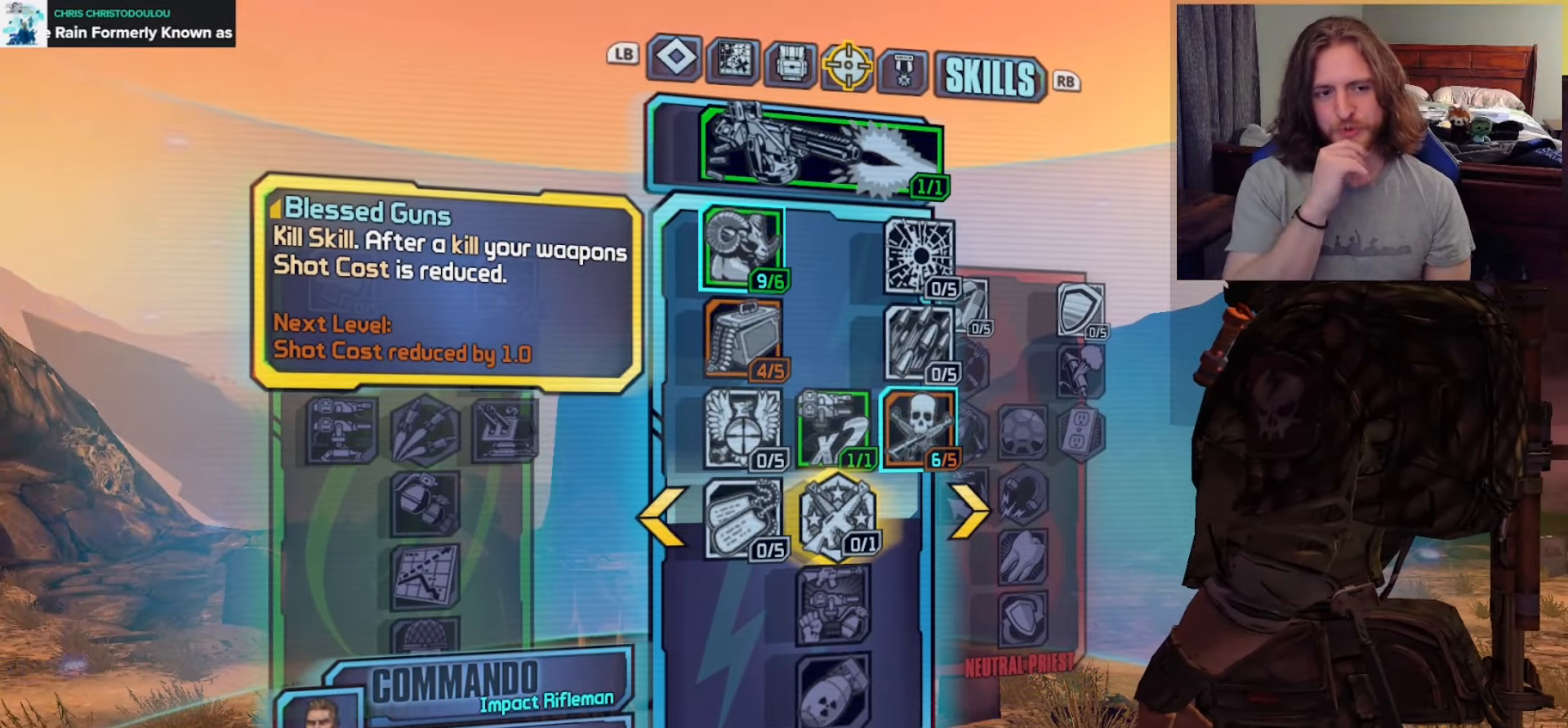
{"buttons": ["DPAD_LEFT"], "left_stick": "center", "right_stick": "center", "events": [[500, "DPAD_LEFT", "down"]]}
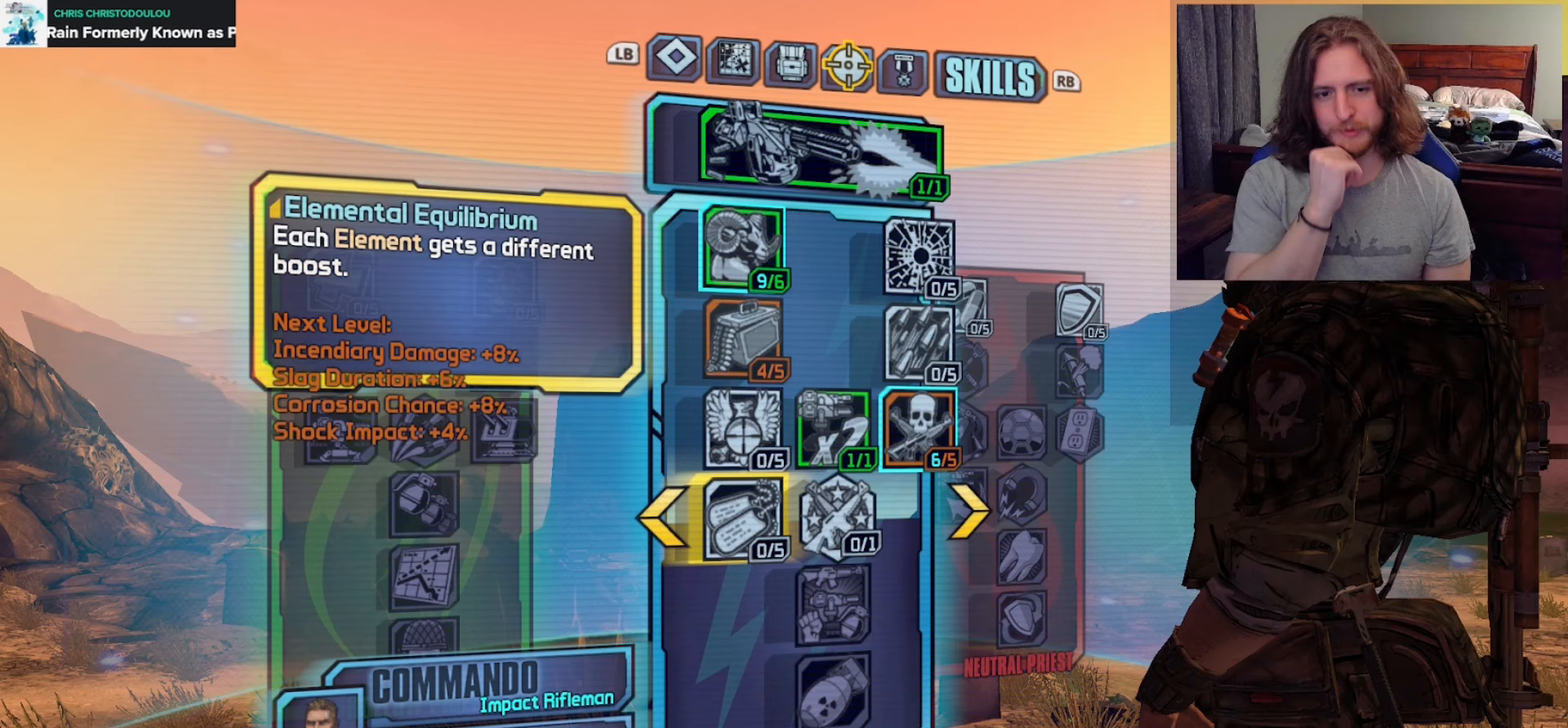
{"buttons": [], "left_stick": "center", "right_stick": "center", "events": [[133, "DPAD_LEFT", "up"]]}
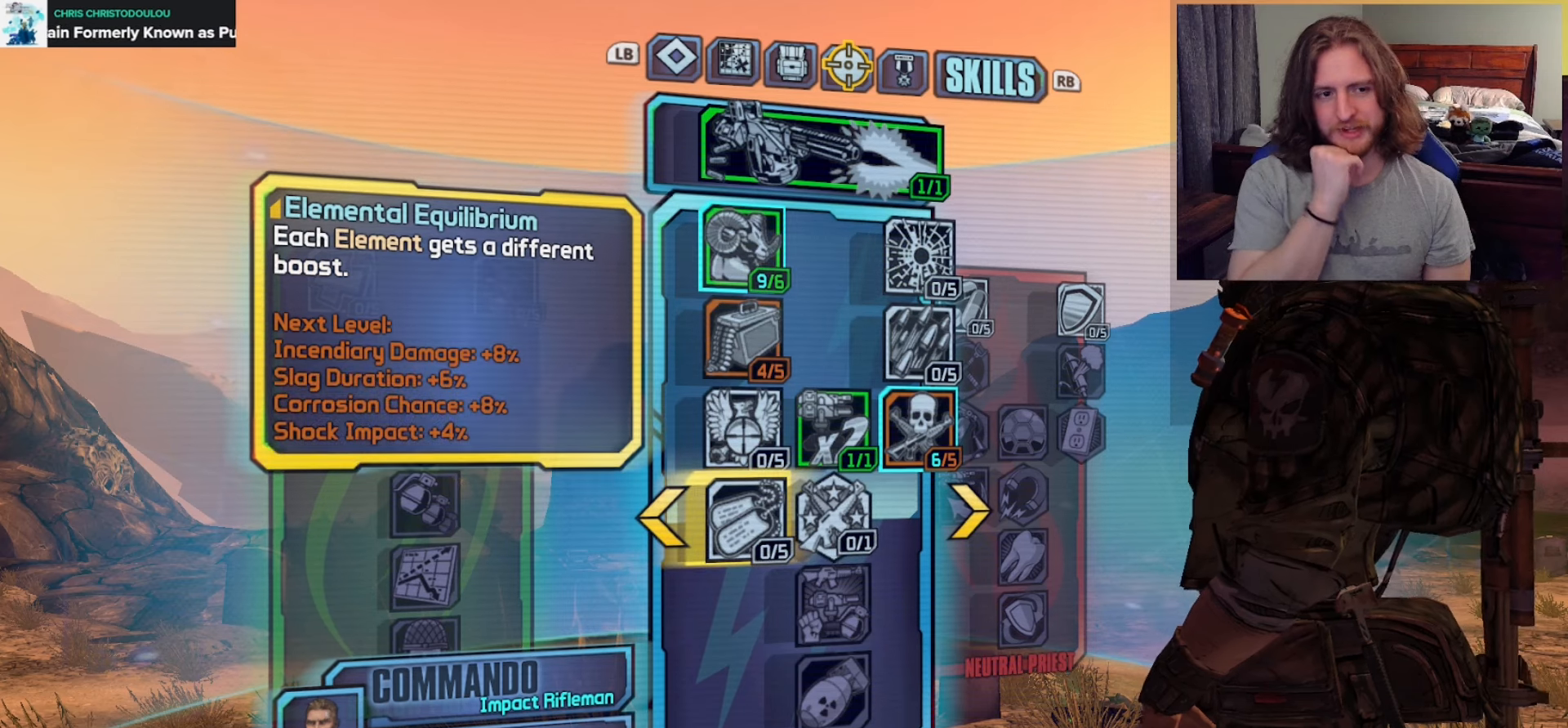
{"buttons": [], "left_stick": "center", "right_stick": "center", "events": [[300, "DPAD_UP", "down"], [433, "DPAD_UP", "up"]]}
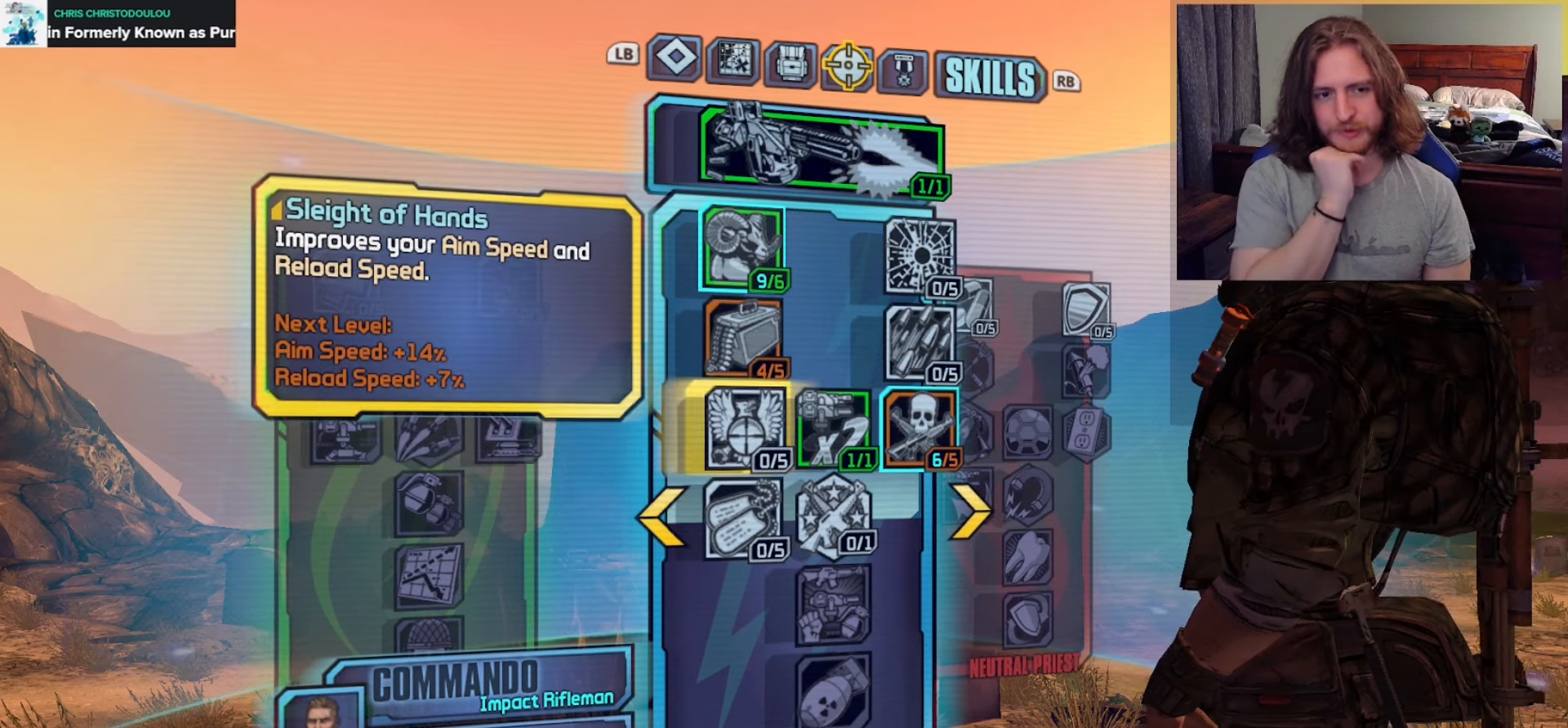
{"buttons": [], "left_stick": "center", "right_stick": "center", "events": []}
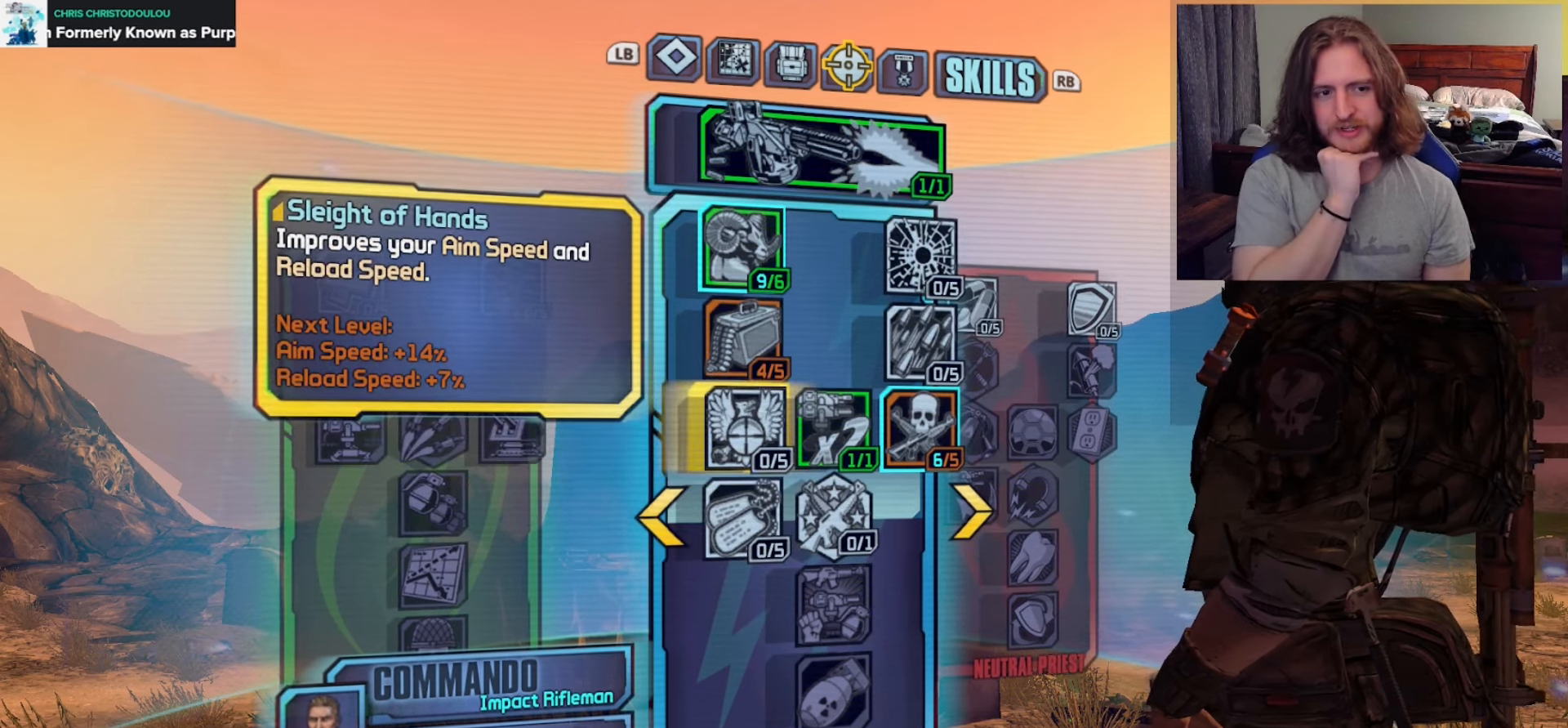
{"buttons": [], "left_stick": "center", "right_stick": "center", "events": [[50, "DPAD_UP", "down"], [133, "DPAD_UP", "up"], [167, "DPAD_RIGHT", "down"], [283, "DPAD_RIGHT", "up"]]}
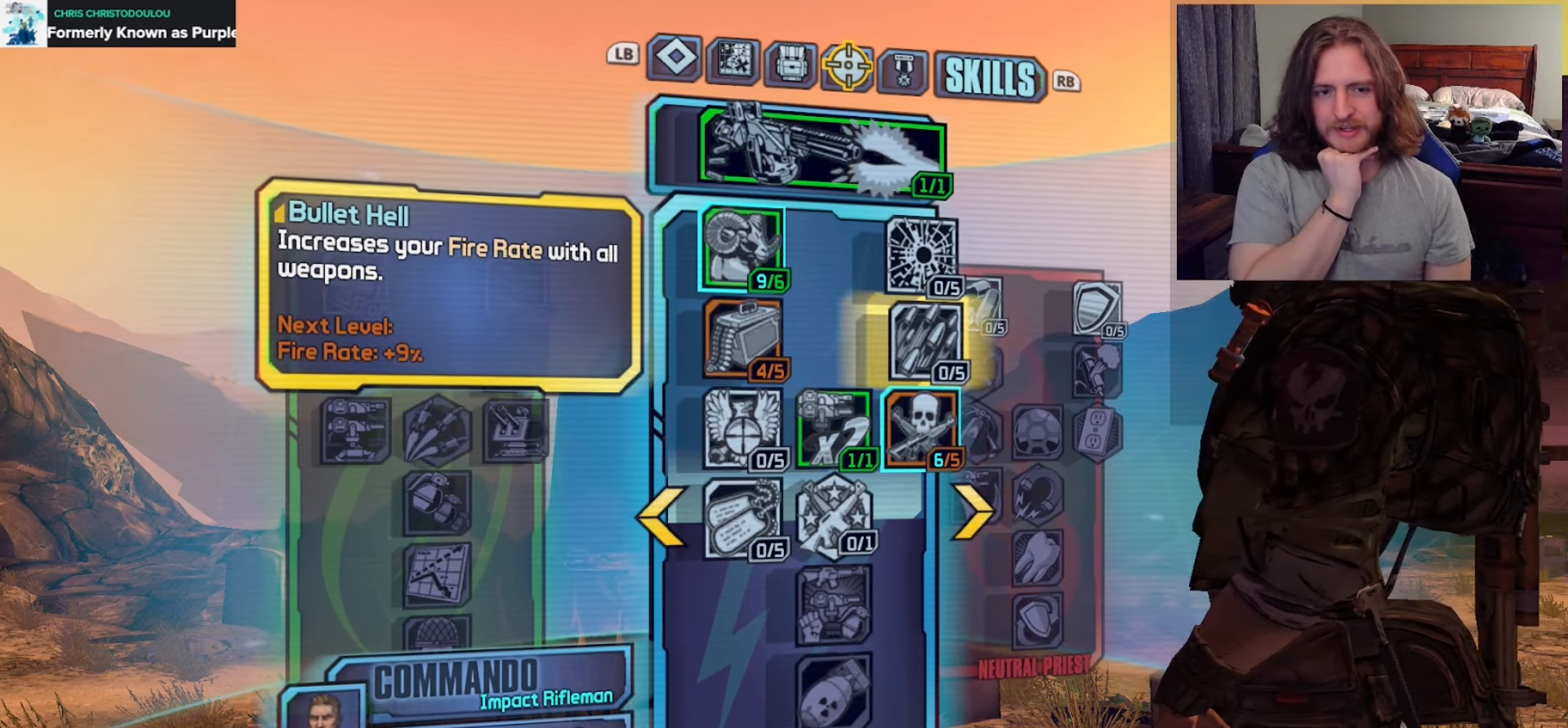
{"buttons": [], "left_stick": "center", "right_stick": "center", "events": [[133, "DPAD_UP", "down"], [250, "DPAD_UP", "up"]]}